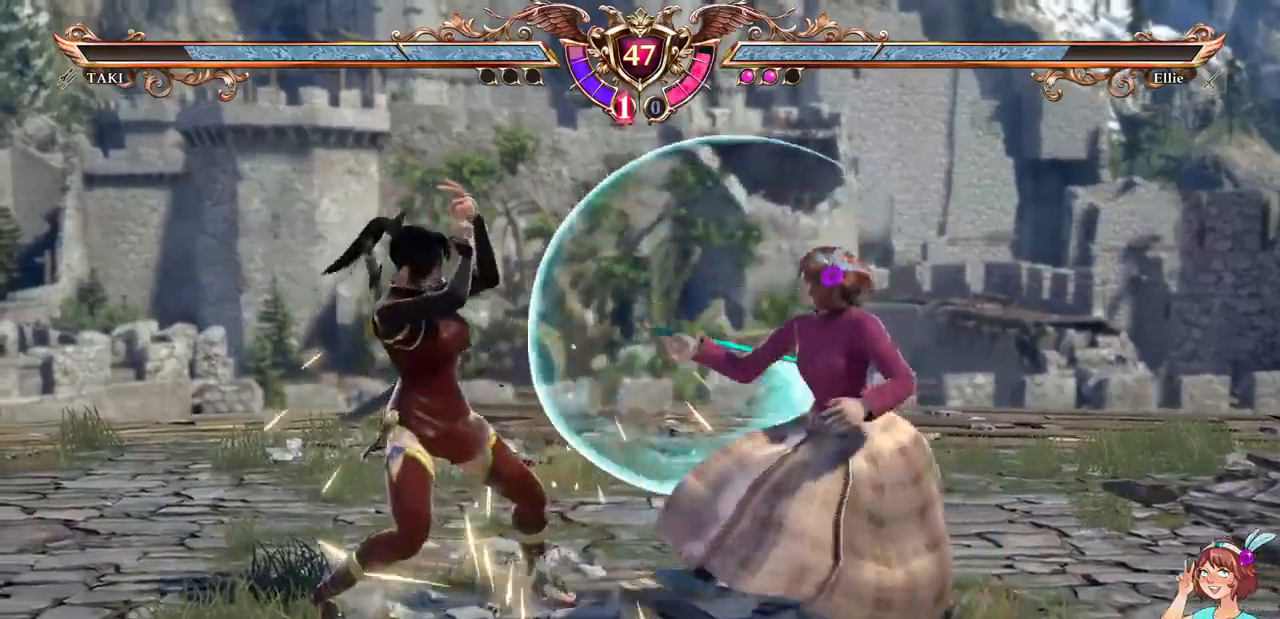
Gameplay with a controller (Xbox layout); each line is a JSON object with the inputs held at the frame after it. "events" lists button and stick changes between this image and that frame as [ms after this image, input, new state], when the widget could be followed in between. Not read: L3 R3 SELECT START.
{"buttons": [], "events": [[83, "L2", "down"], [133, "L2", "up"], [433, "DPAD_UP", "down"], [500, "DPAD_UP", "up"]]}
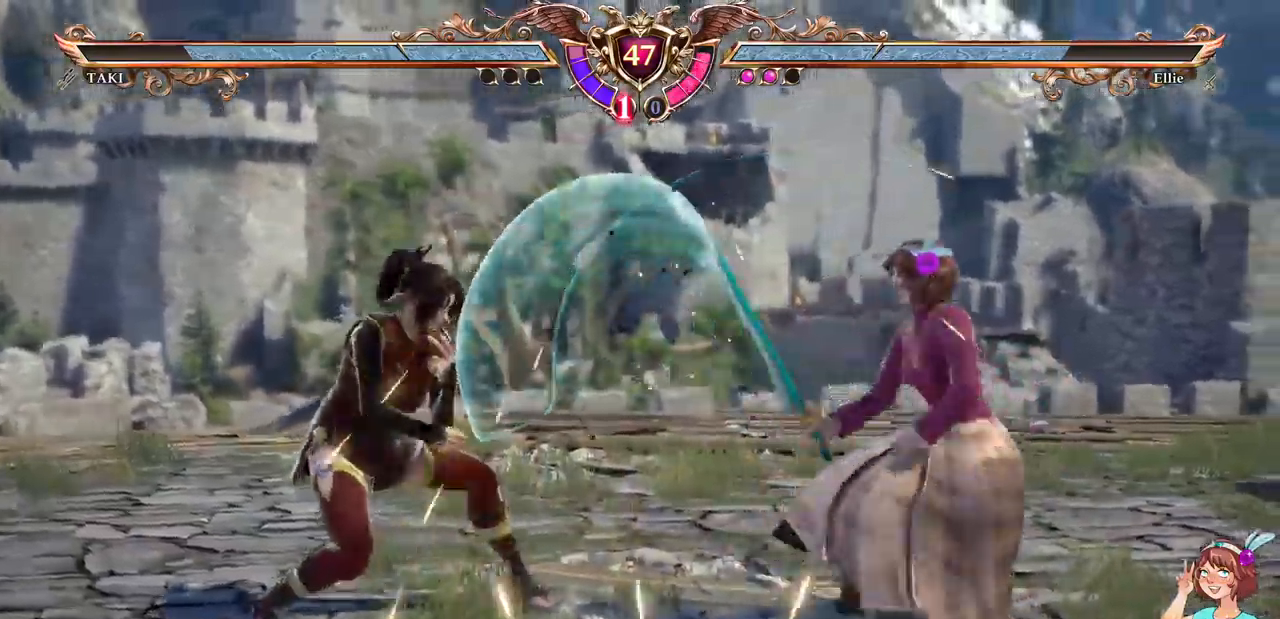
{"buttons": [], "events": [[83, "DPAD_UP", "down"], [183, "DPAD_DOWN", "down"], [183, "DPAD_UP", "up"], [233, "Y", "down"], [267, "DPAD_DOWN", "up"], [367, "Y", "up"], [450, "DPAD_LEFT", "down"], [500, "DPAD_LEFT", "up"]]}
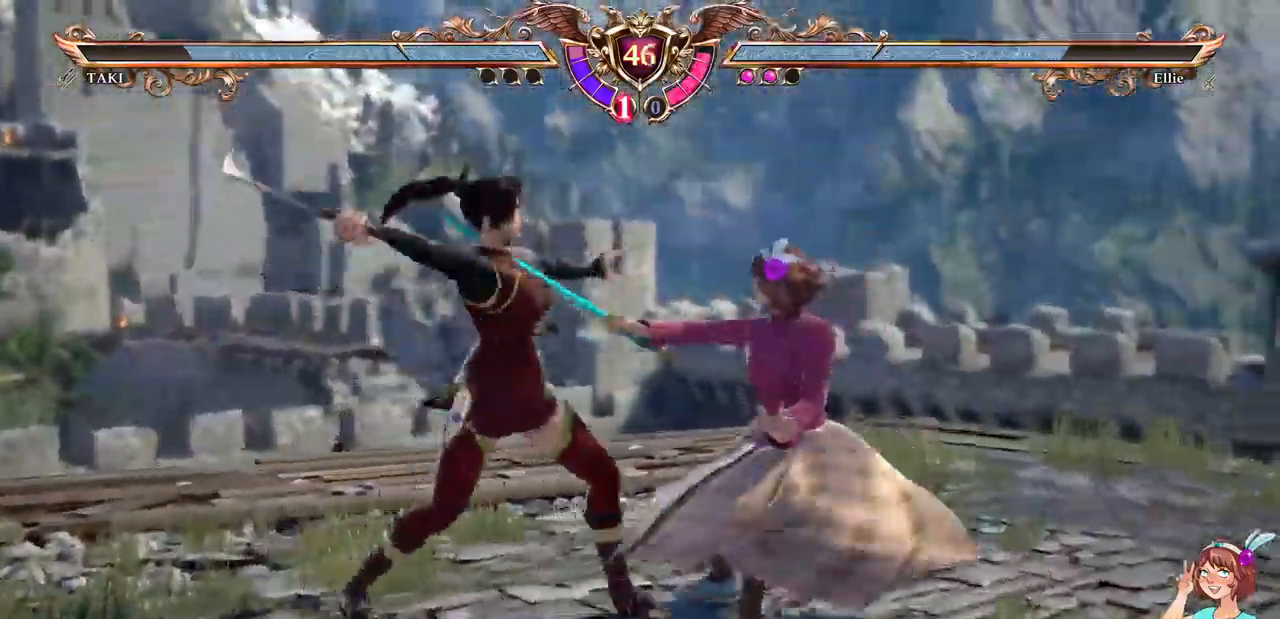
{"buttons": ["A"]}
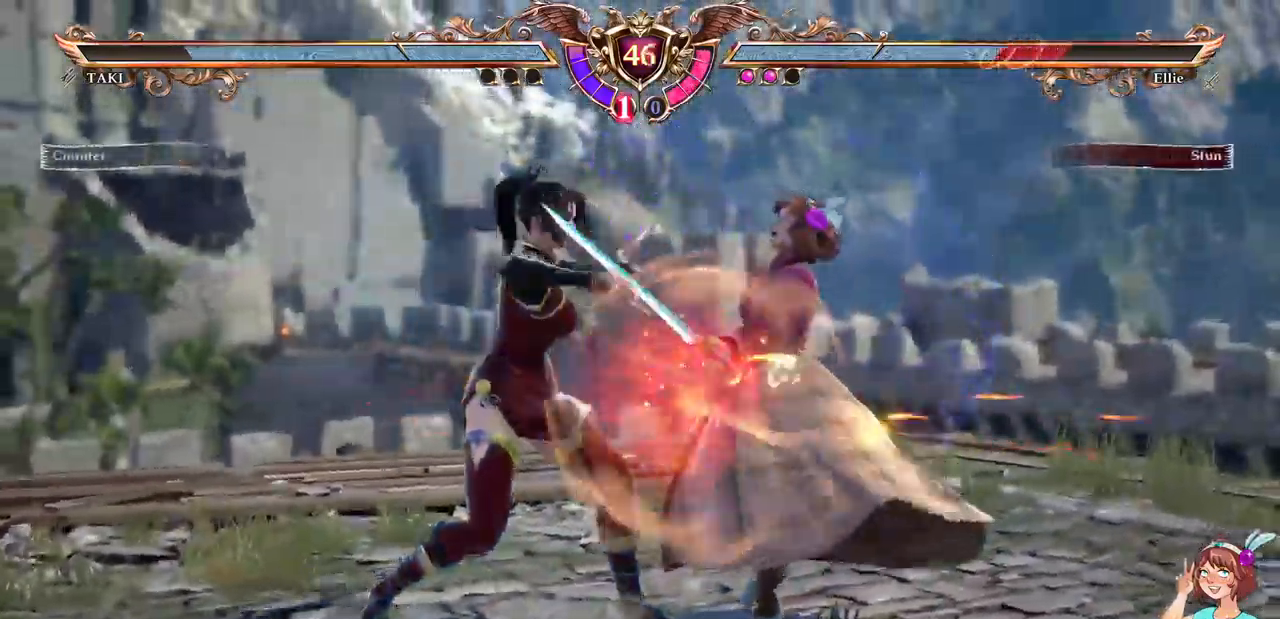
{"buttons": ["R1"], "events": [[250, "A", "up"], [467, "R1", "down"]]}